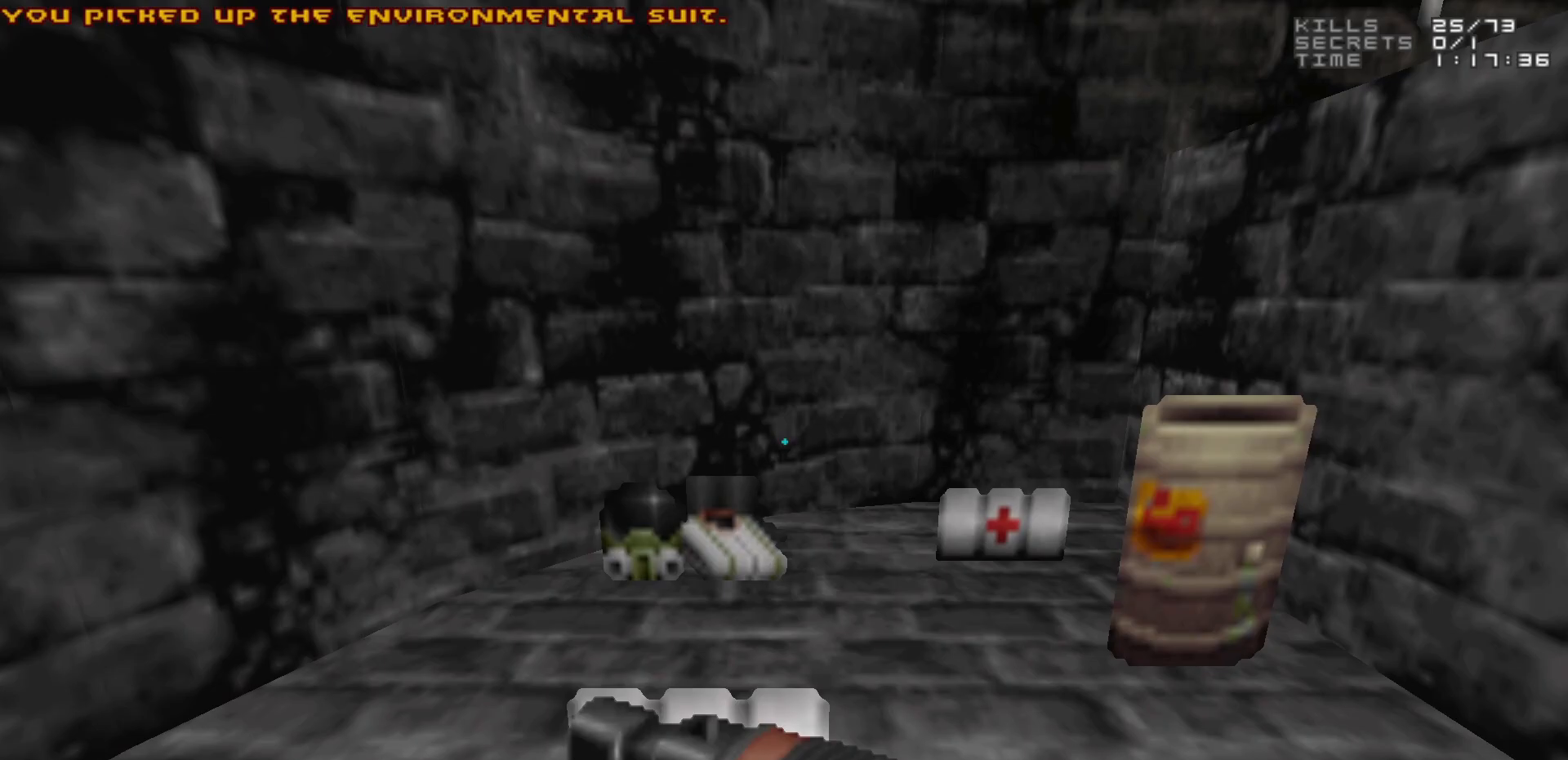
Gameplay with keyboard and mouse; each line is a JSON object with the keys and mouse buttons held at the frame after it. "events" lists presses ("down") and releases ("up") of "1", "2", "3", "4", "5", "a", "alt", "c", "caps_lock", "ctrl", "d", "e", "f", "g", "q", "r", "s", "shift", "space", "t", "tab", "v", "w", "x", "z", "mouse_left", "mouse_wheel" and "mouse_right" between this image and that frame as [ms after this image, input, new state], when the widget could be followed in between. "mouse_left", "mouse_wheel", "mouse_right" = the "left", "wheel", "right" buttons of the "mouse" list. No other keys are recorded. "wheel" means that the mouse wheel is clicked or scrolled. Not read: mouse_move.
{"keys": ["a", "w"], "mouse": [], "events": [[183, "w", "down"], [333, "w", "up"], [467, "a", "down"], [467, "w", "down"]]}
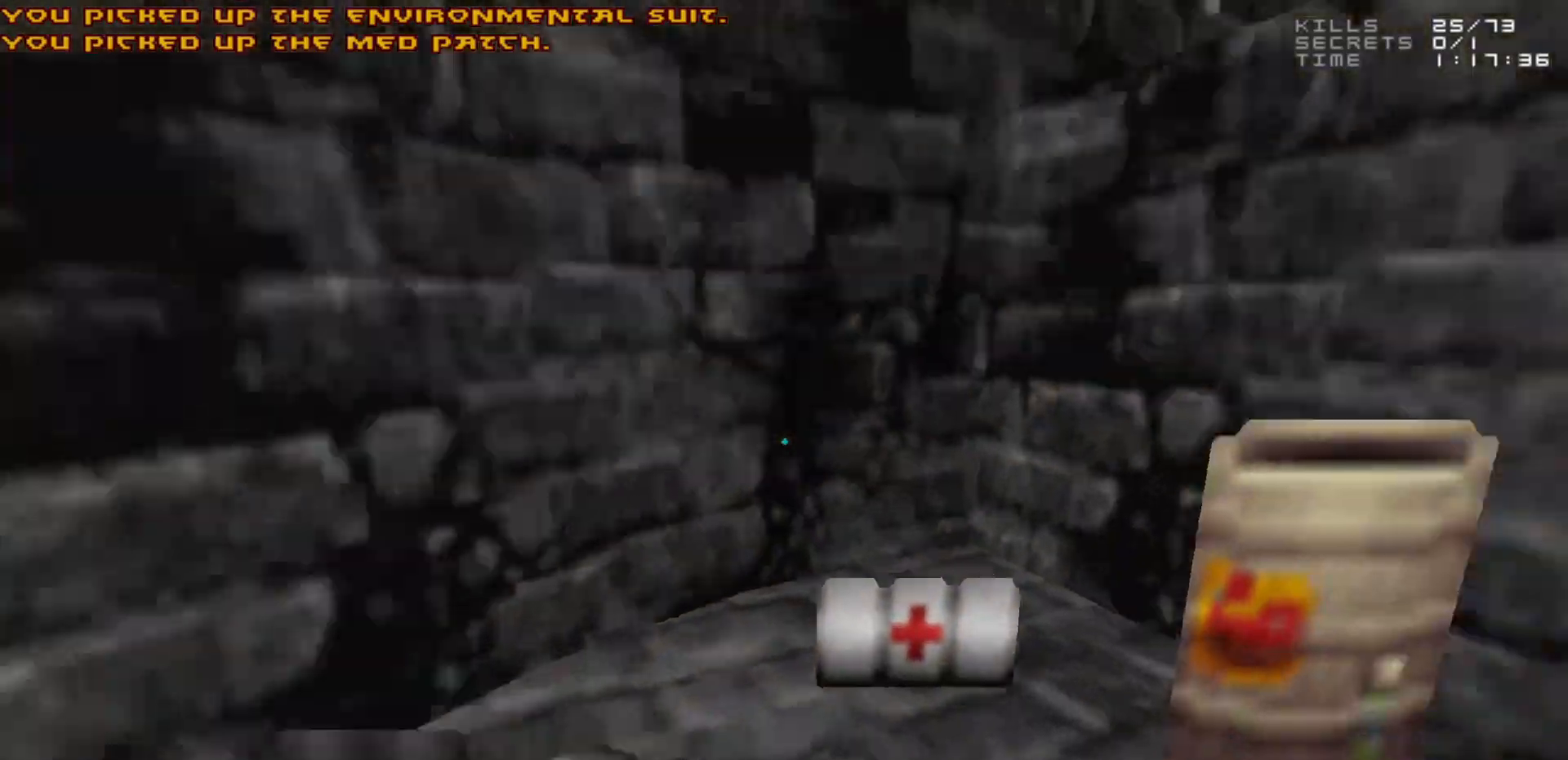
{"keys": ["w"], "mouse": [], "events": [[150, "a", "up"], [200, "w", "up"], [300, "w", "down"], [383, "d", "down"], [483, "d", "up"]]}
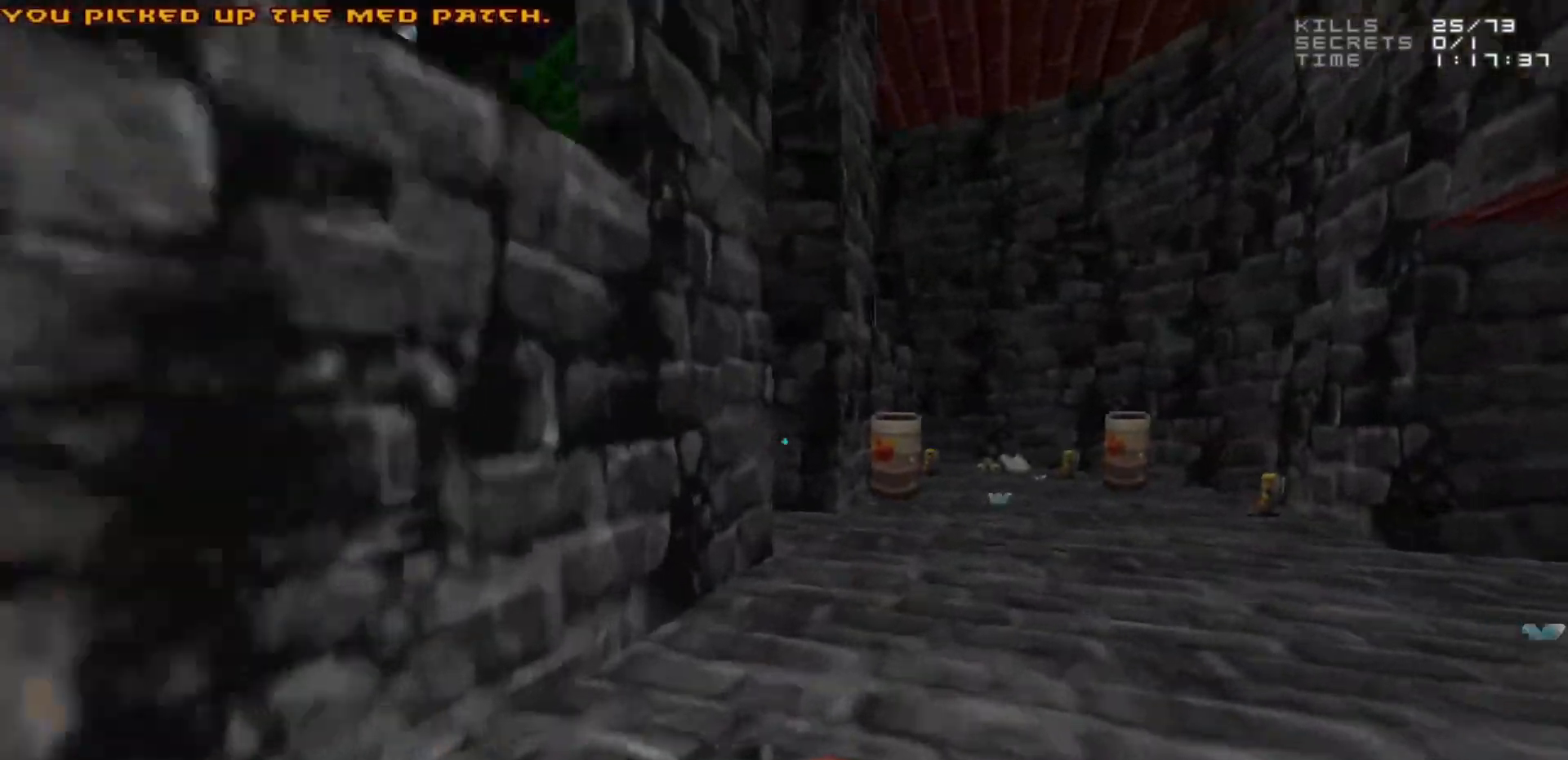
{"keys": [], "mouse": [], "events": [[167, "d", "down"], [317, "w", "up"], [350, "d", "up"]]}
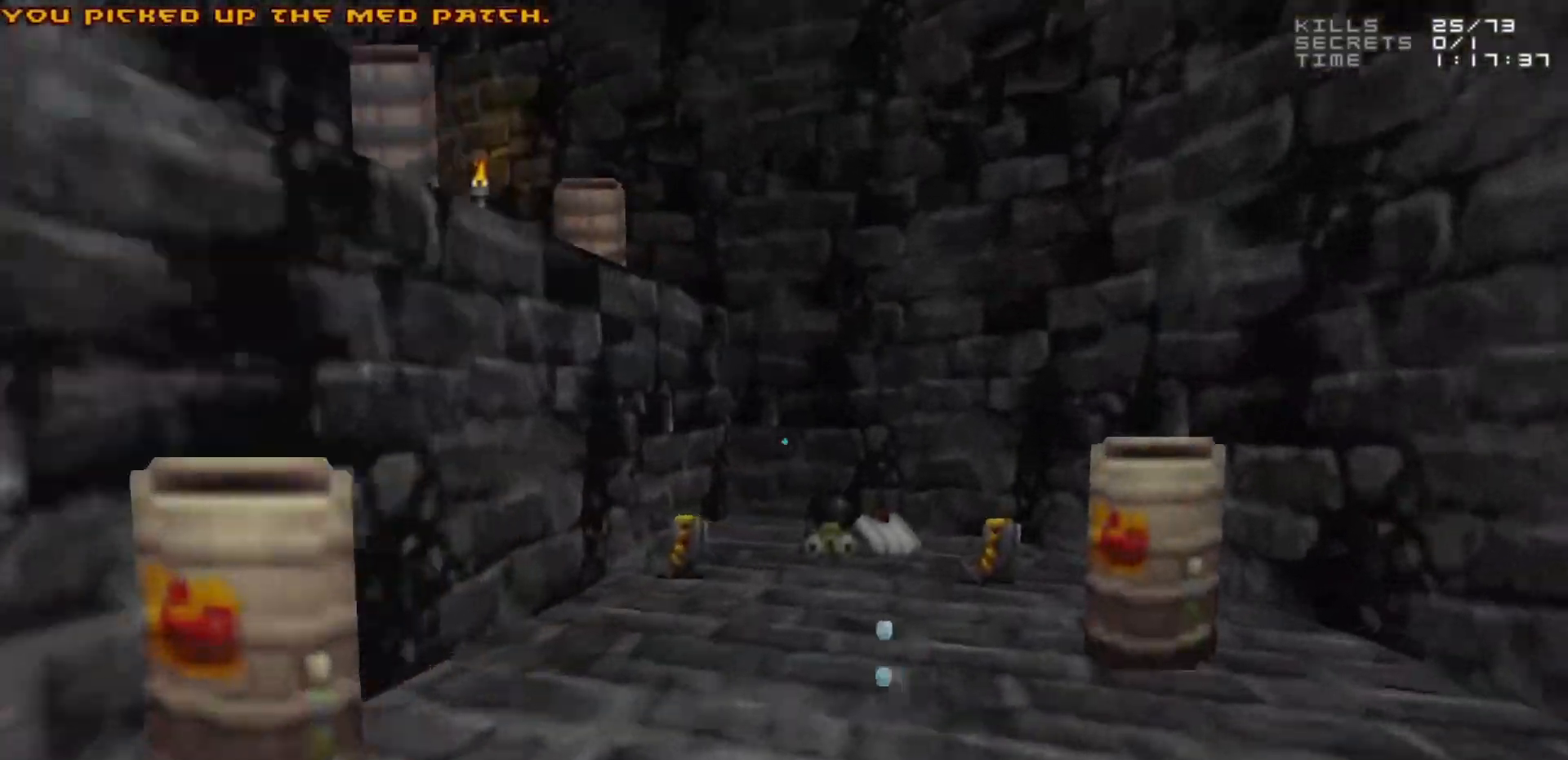
{"keys": ["a"], "mouse": [], "events": [[100, "d", "down"], [250, "d", "up"], [317, "a", "down"]]}
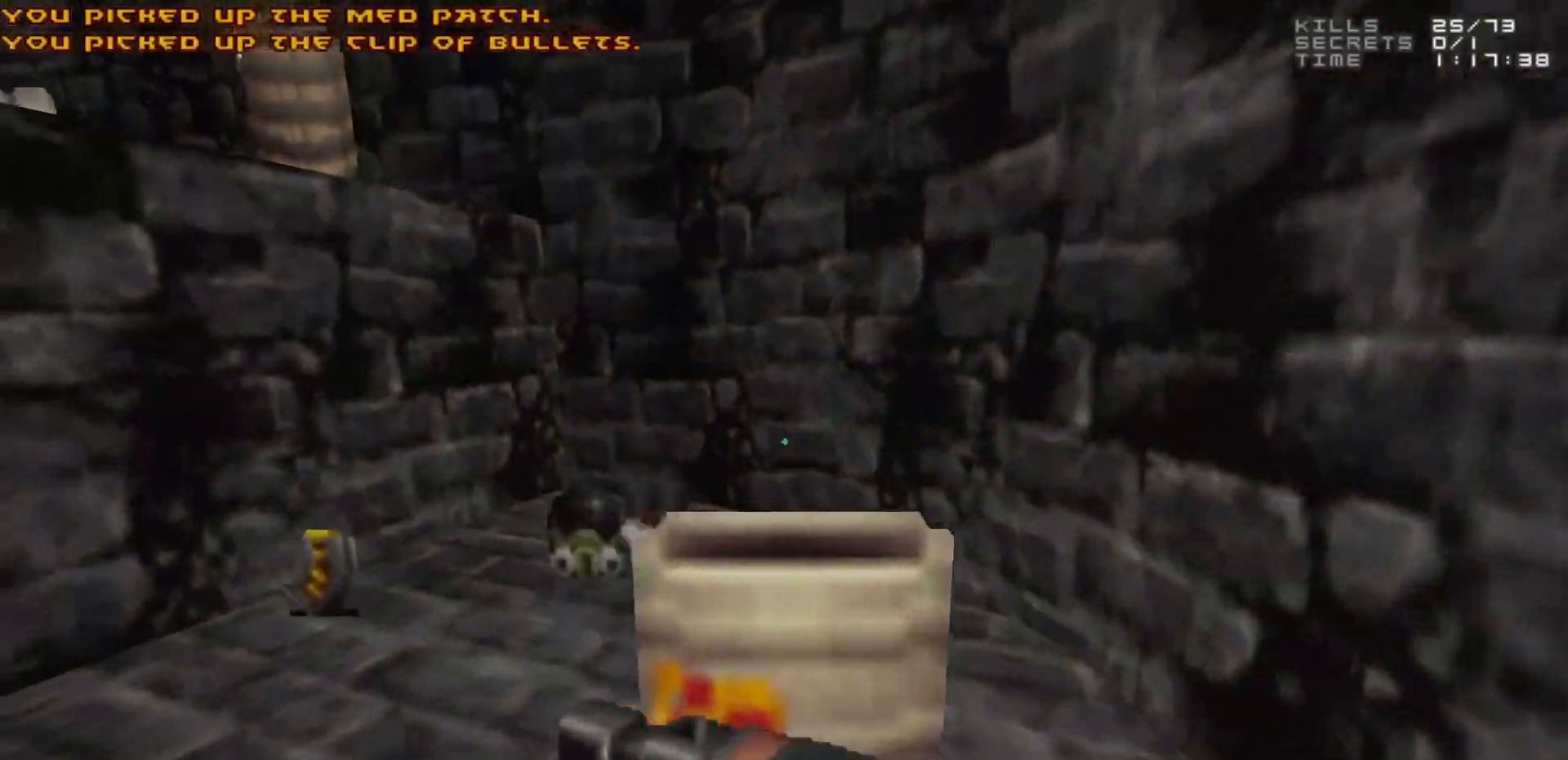
{"keys": [], "mouse": [], "events": [[67, "a", "up"], [67, "w", "down"], [200, "a", "down"], [350, "a", "up"], [350, "w", "up"]]}
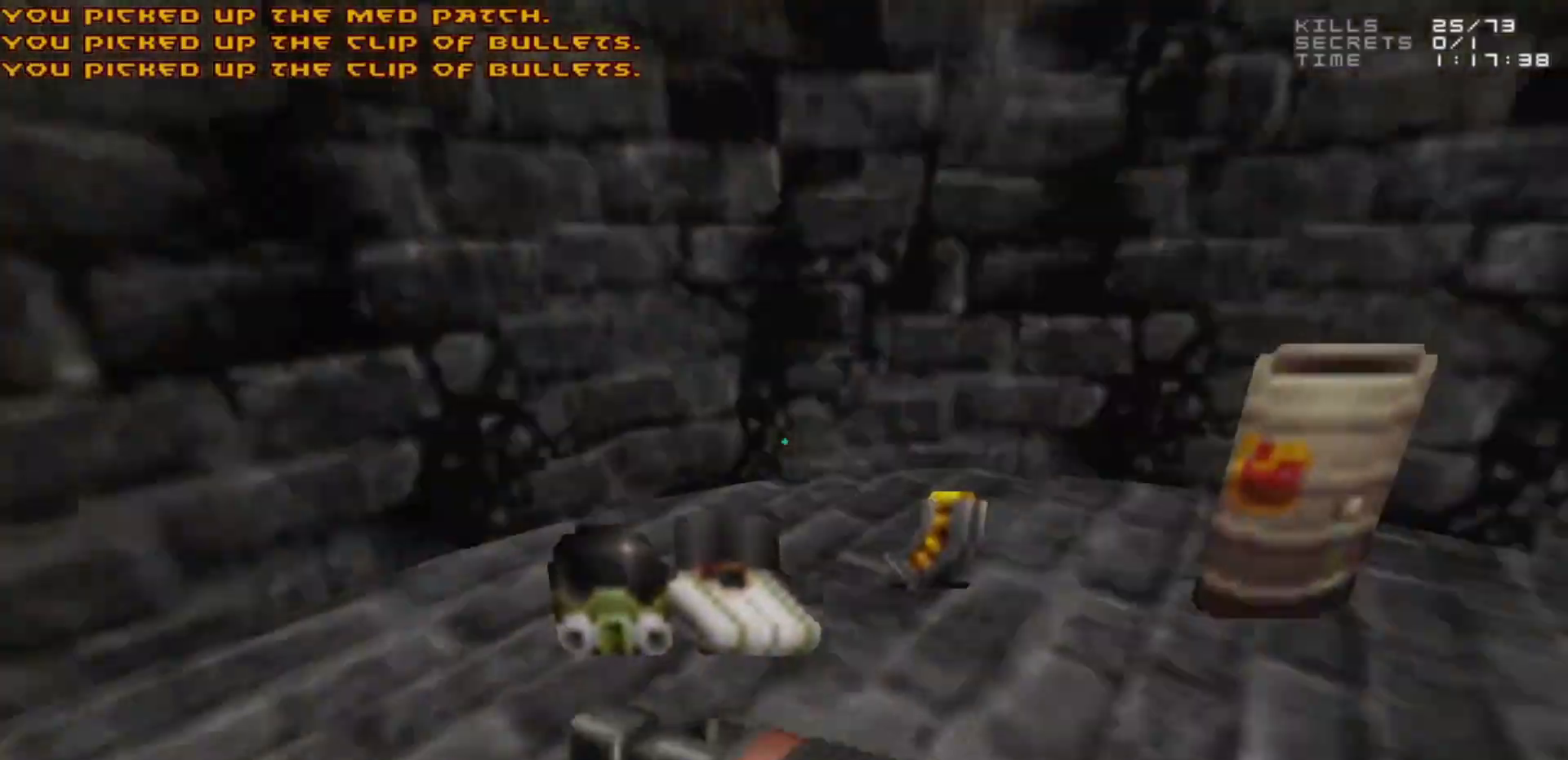
{"keys": ["d"], "mouse": [], "events": [[67, "w", "down"], [217, "d", "down"], [300, "w", "up"], [350, "d", "up"], [500, "d", "down"]]}
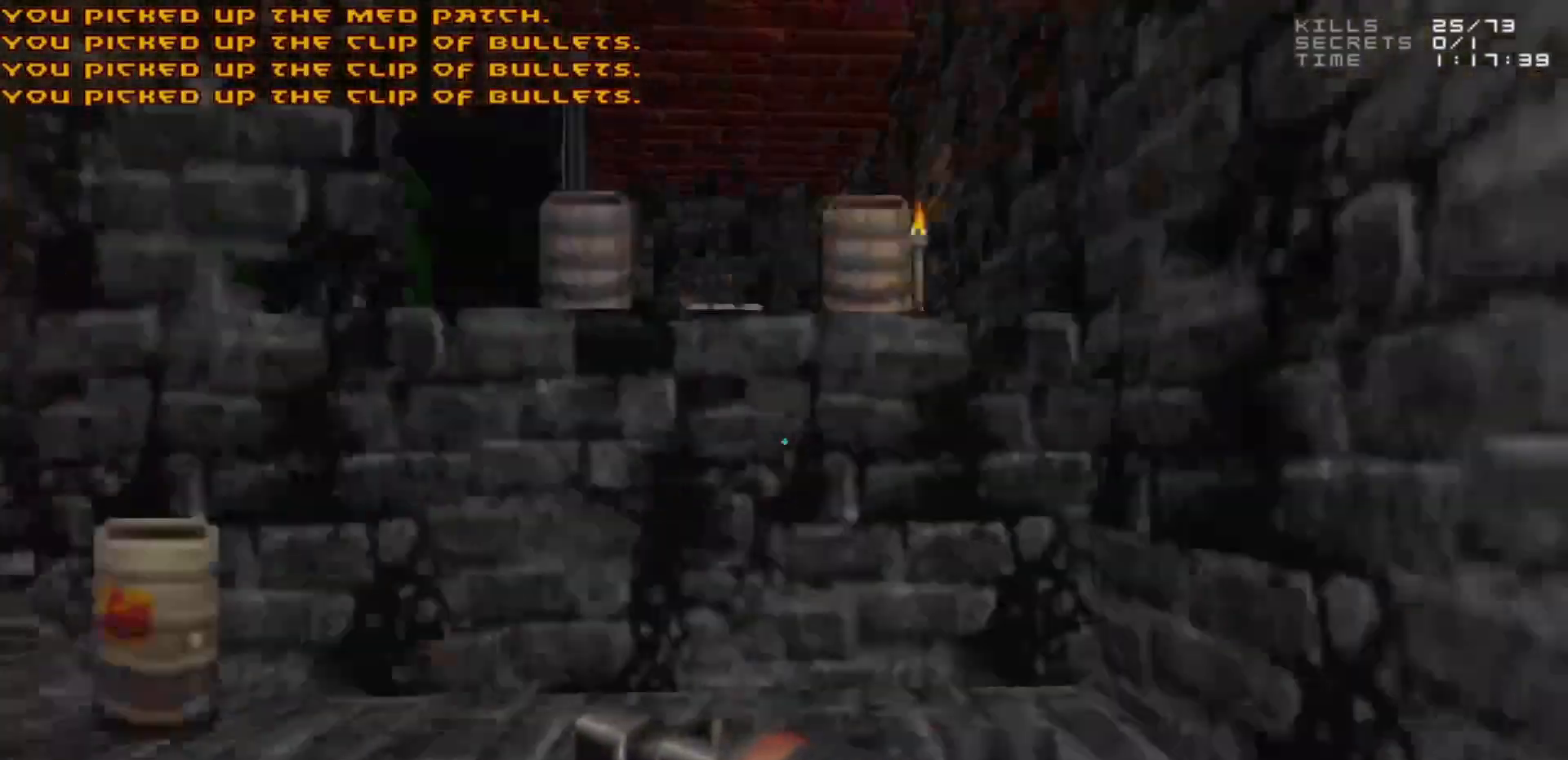
{"keys": ["a", "w"], "mouse": [], "events": [[83, "d", "up"], [283, "d", "down"], [283, "w", "down"], [367, "d", "up"], [417, "a", "down"]]}
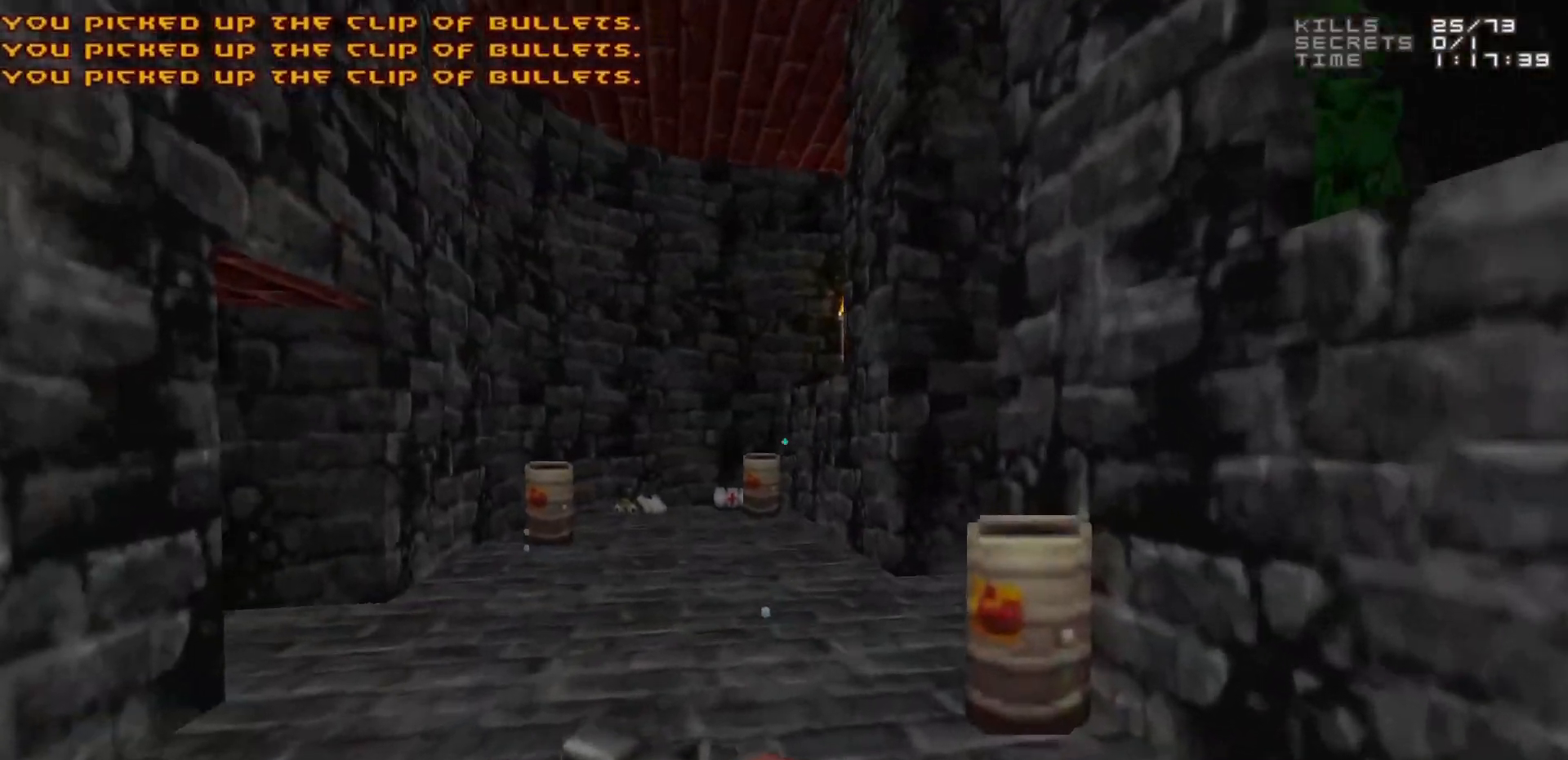
{"keys": ["d"], "mouse": [], "events": [[17, "a", "up"], [67, "a", "down"], [117, "w", "up"], [200, "a", "up"], [333, "a", "down"], [383, "w", "down"], [433, "a", "up"], [483, "d", "down"], [483, "w", "up"]]}
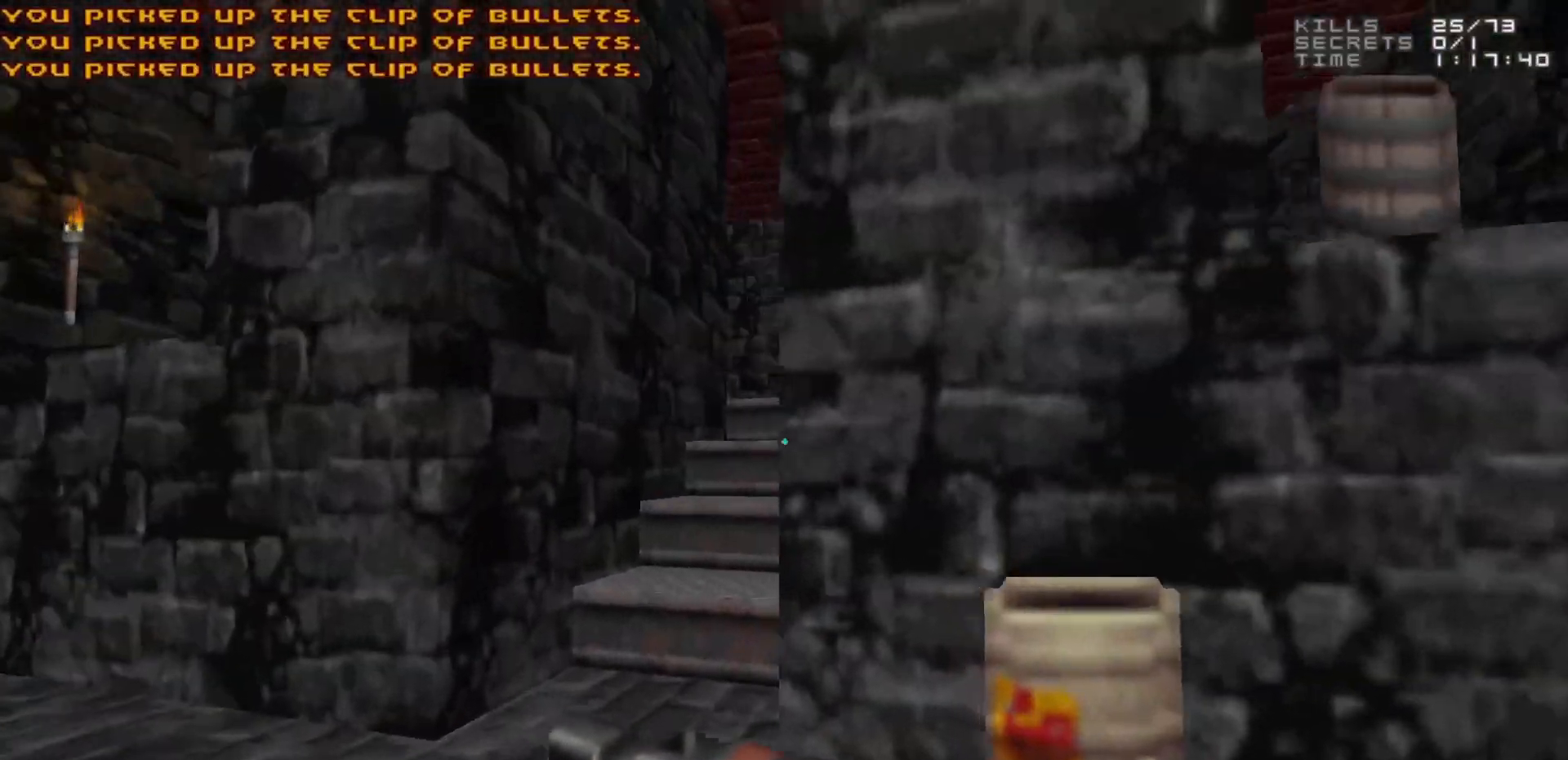
{"keys": ["d", "w"], "mouse": [], "events": [[33, "d", "up"], [83, "a", "down"], [133, "w", "down"], [167, "a", "up"], [217, "d", "down"], [217, "w", "up"], [317, "d", "up"], [400, "w", "down"], [500, "d", "down"]]}
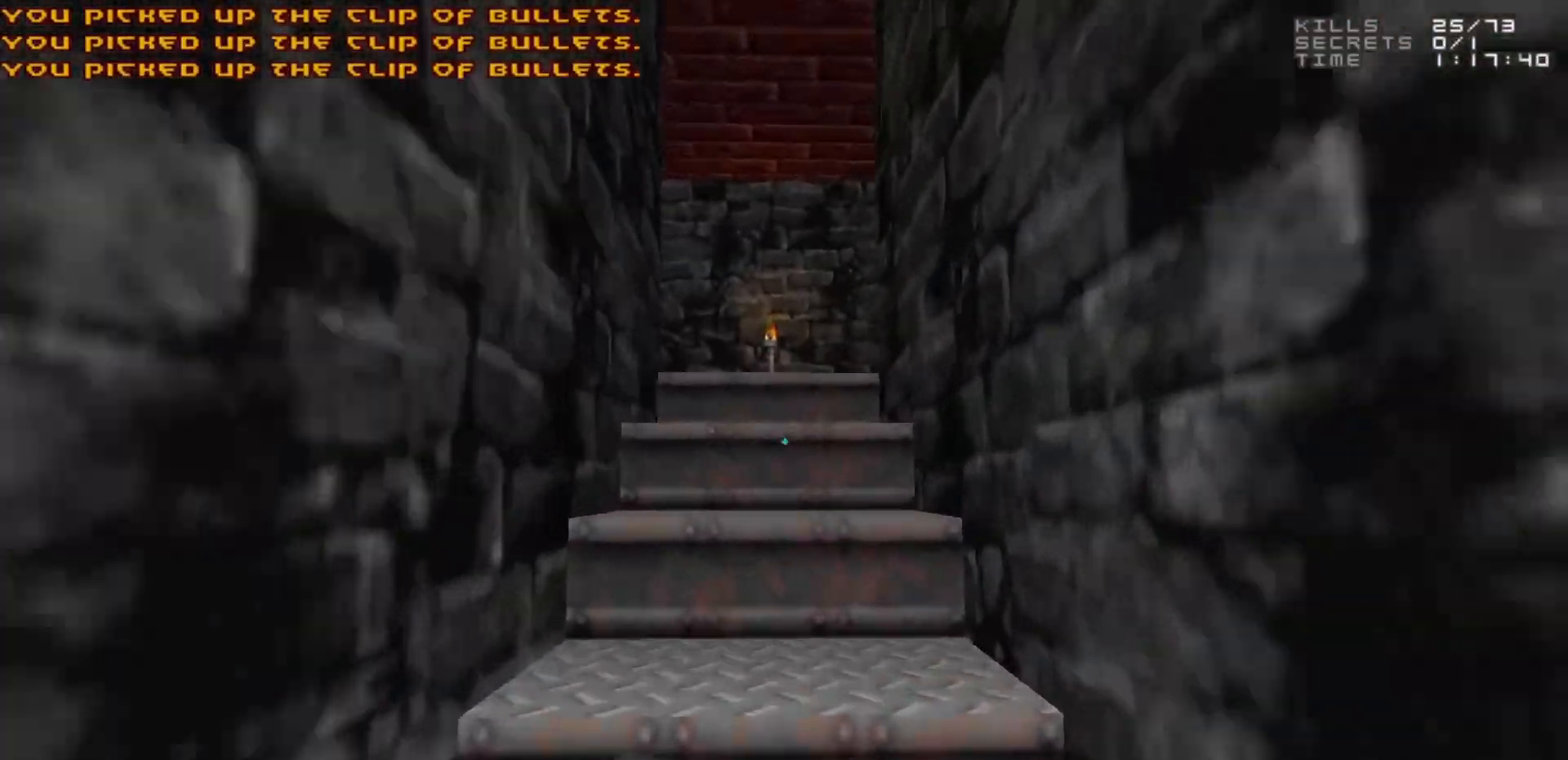
{"keys": ["d", "w"], "mouse": [], "events": [[50, "d", "up"], [283, "w", "up"], [467, "d", "down"], [467, "w", "down"]]}
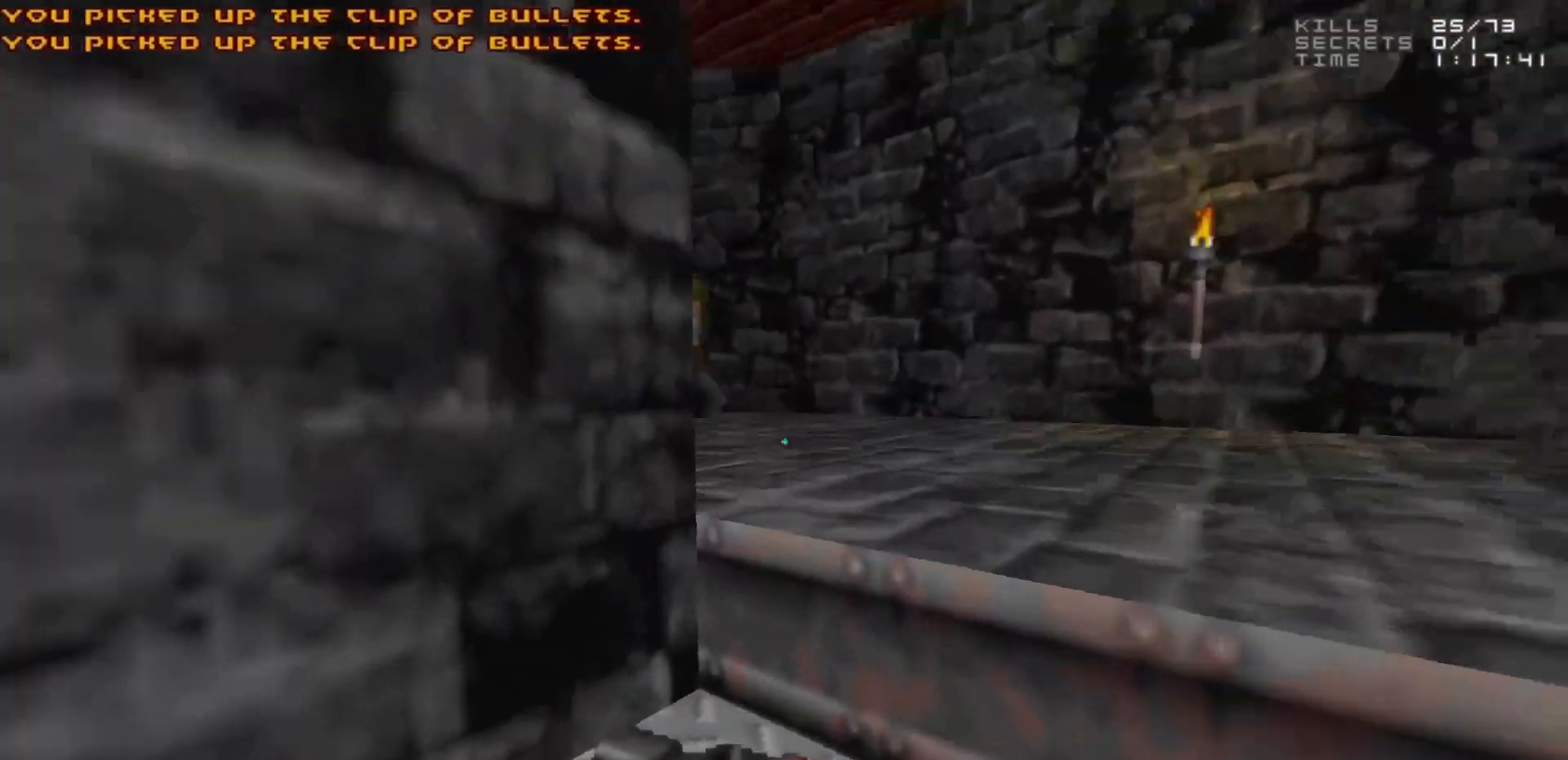
{"keys": [], "mouse": [], "events": [[117, "d", "up"], [117, "w", "up"]]}
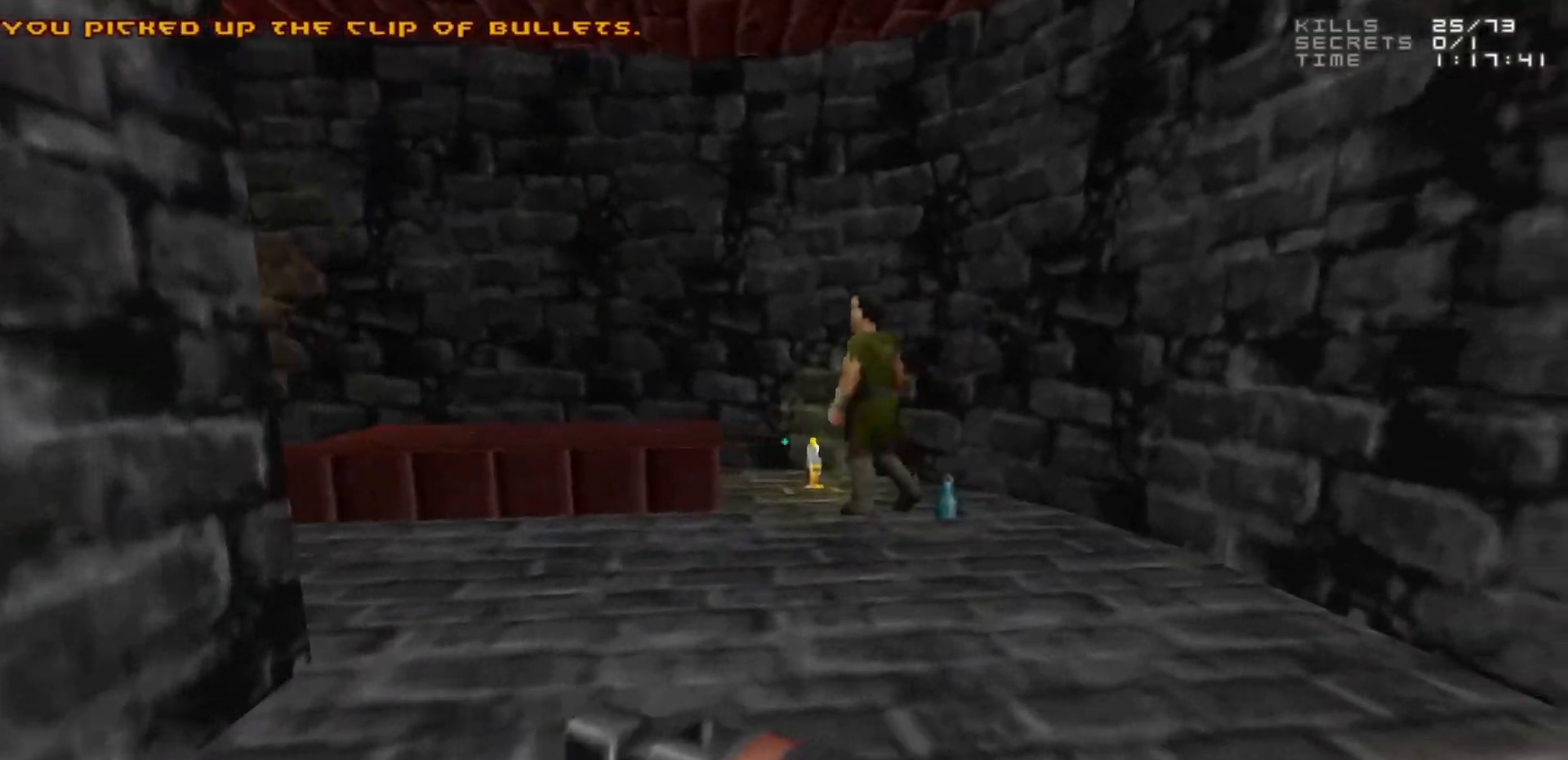
{"keys": [], "mouse": [], "events": [[167, "w", "down"], [267, "d", "down"], [317, "d", "up"], [317, "w", "up"]]}
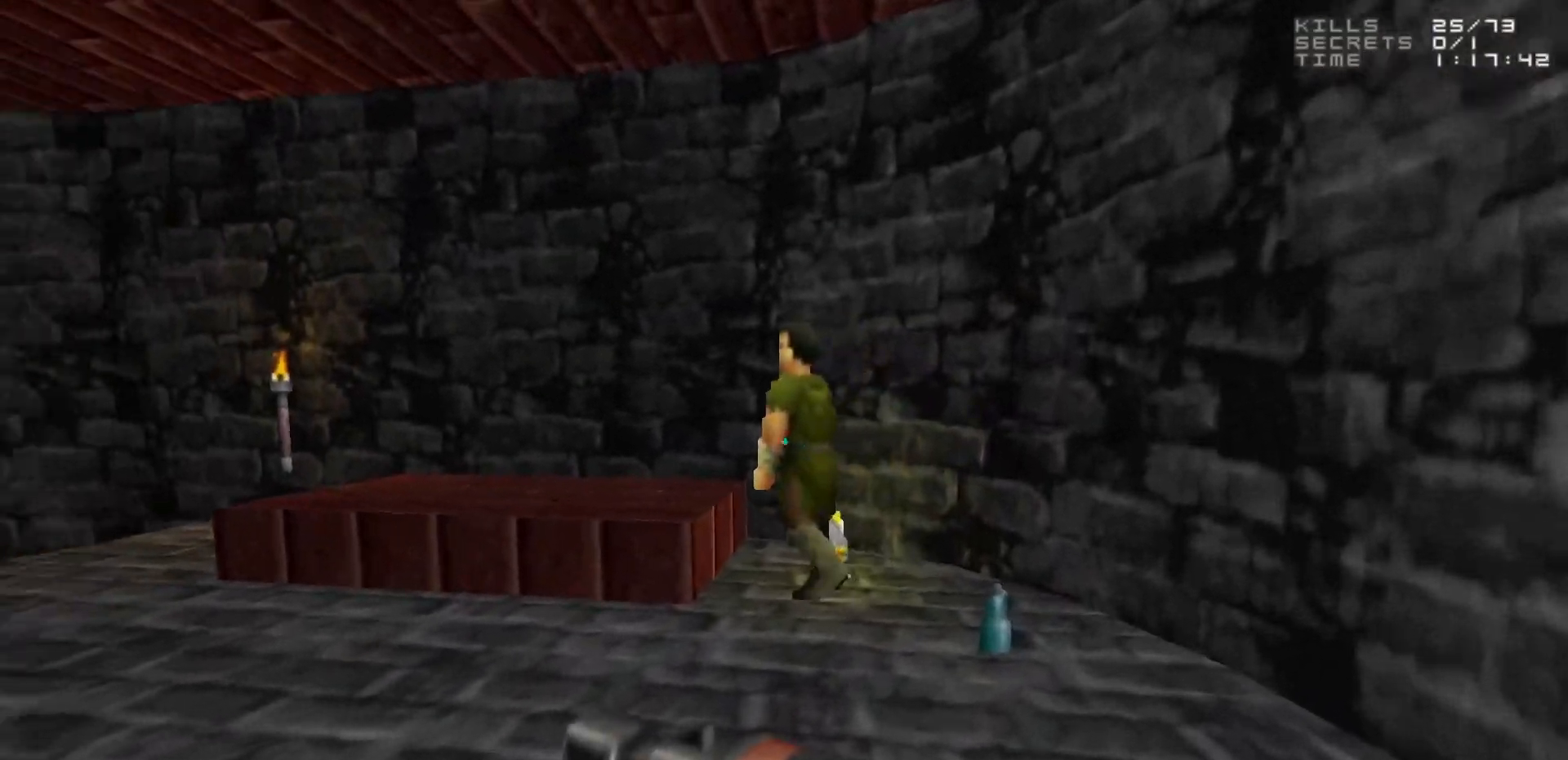
{"keys": [], "mouse": [], "events": []}
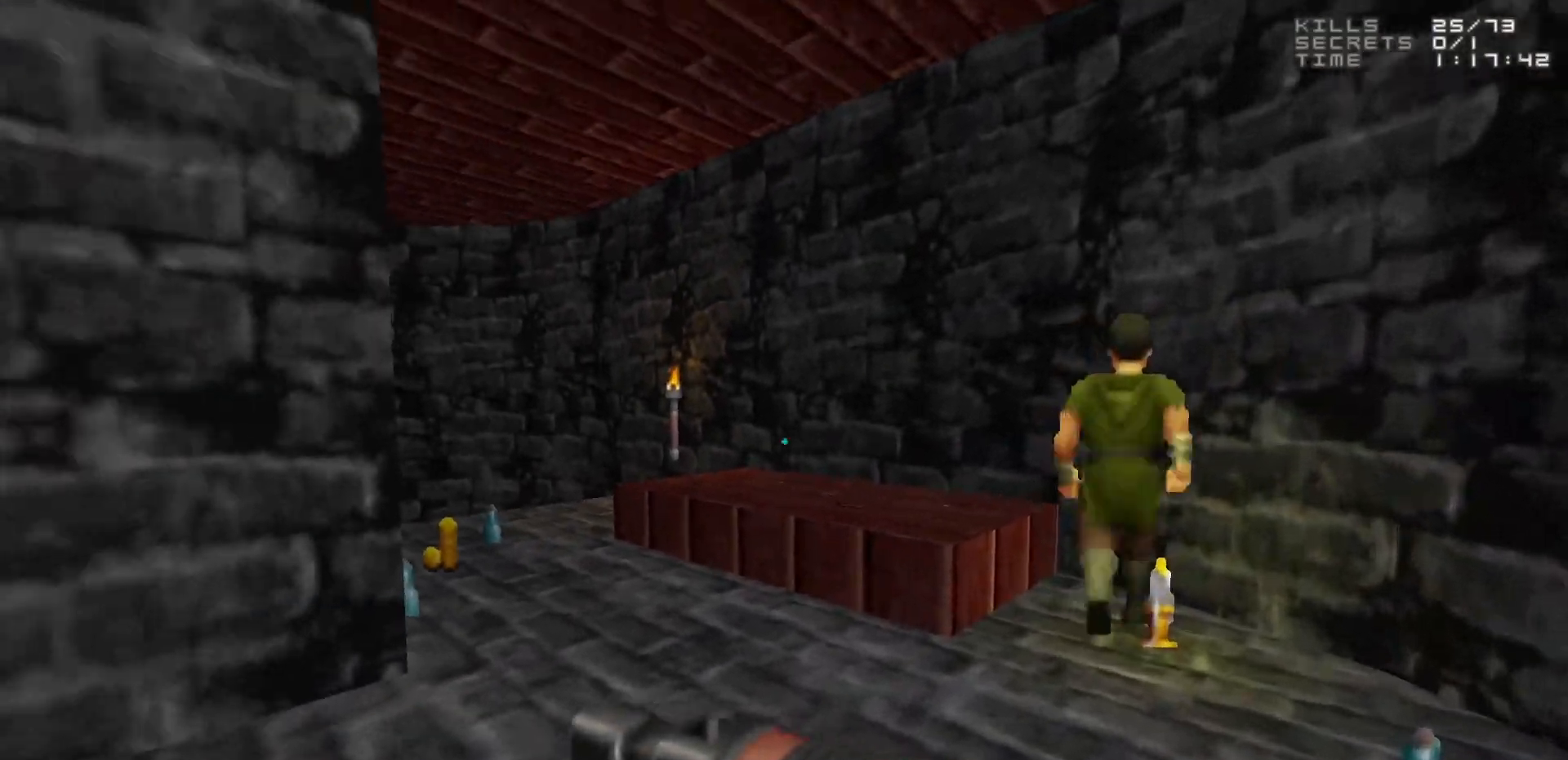
{"keys": [], "mouse": [], "events": [[100, "w", "down"], [300, "w", "up"]]}
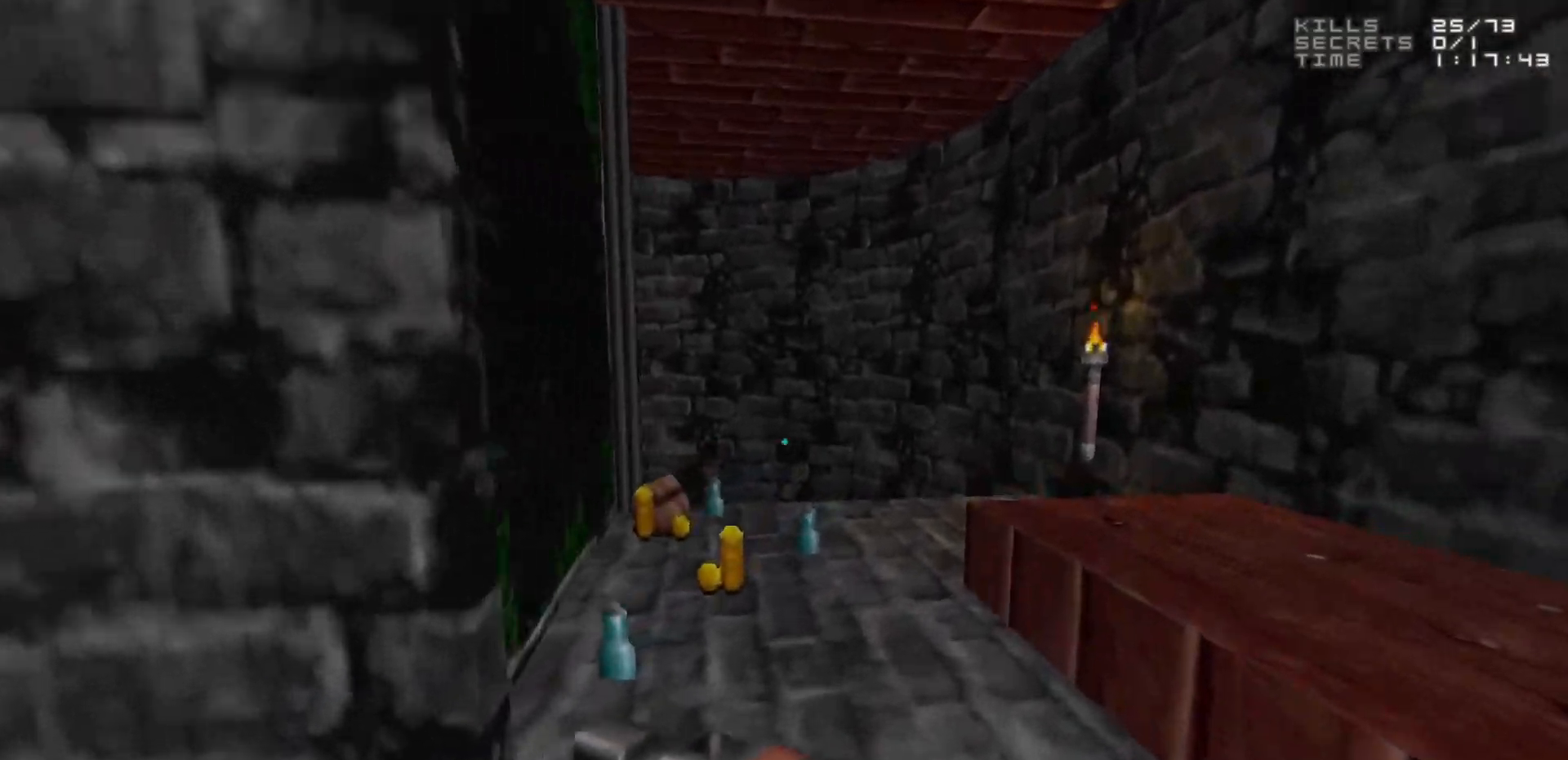
{"keys": ["d"], "mouse": [], "events": [[33, "w", "down"], [217, "a", "down"], [350, "w", "up"], [400, "a", "up"], [500, "d", "down"]]}
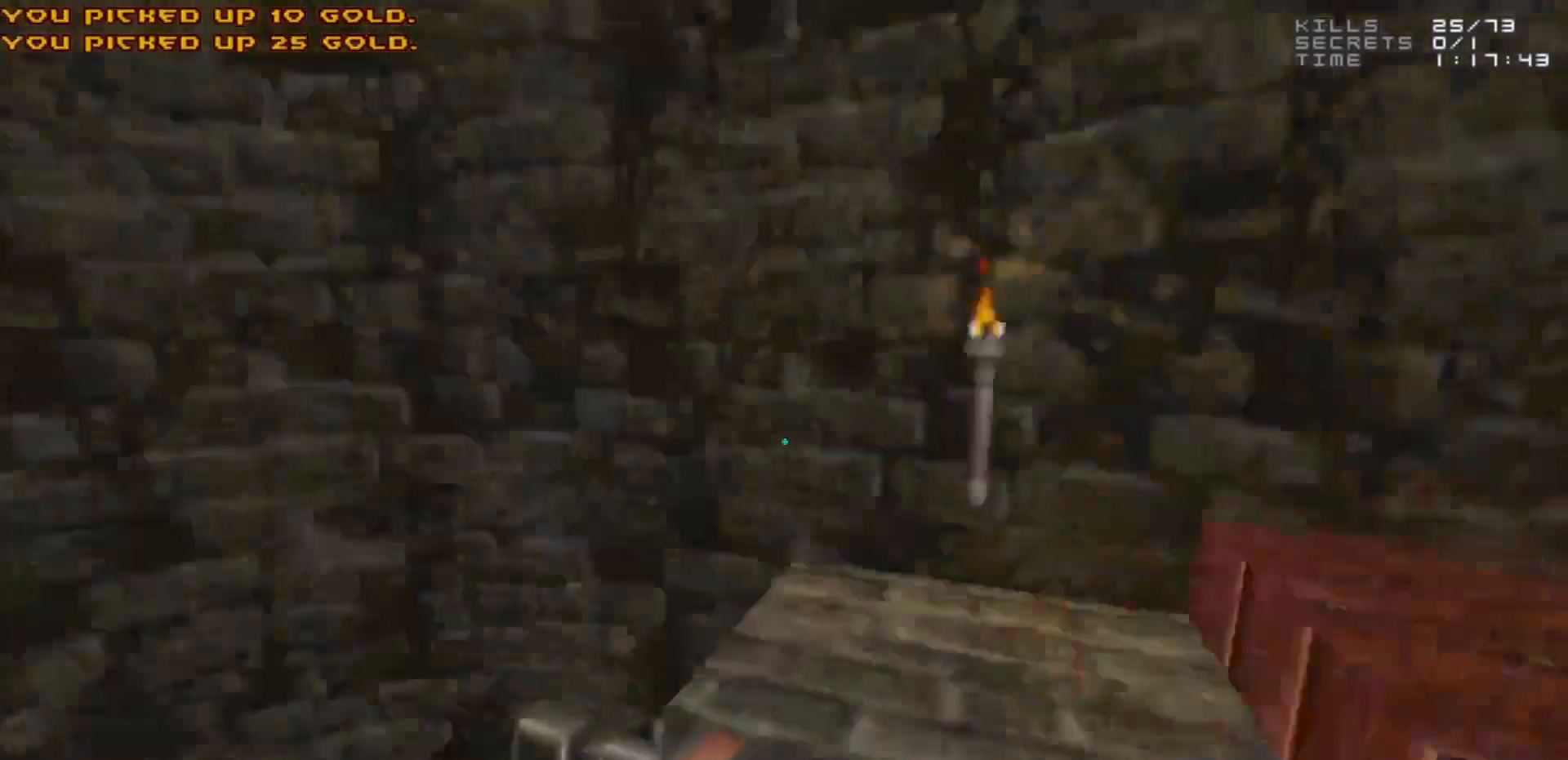
{"keys": ["w"], "mouse": [], "events": [[100, "d", "up"], [283, "w", "down"]]}
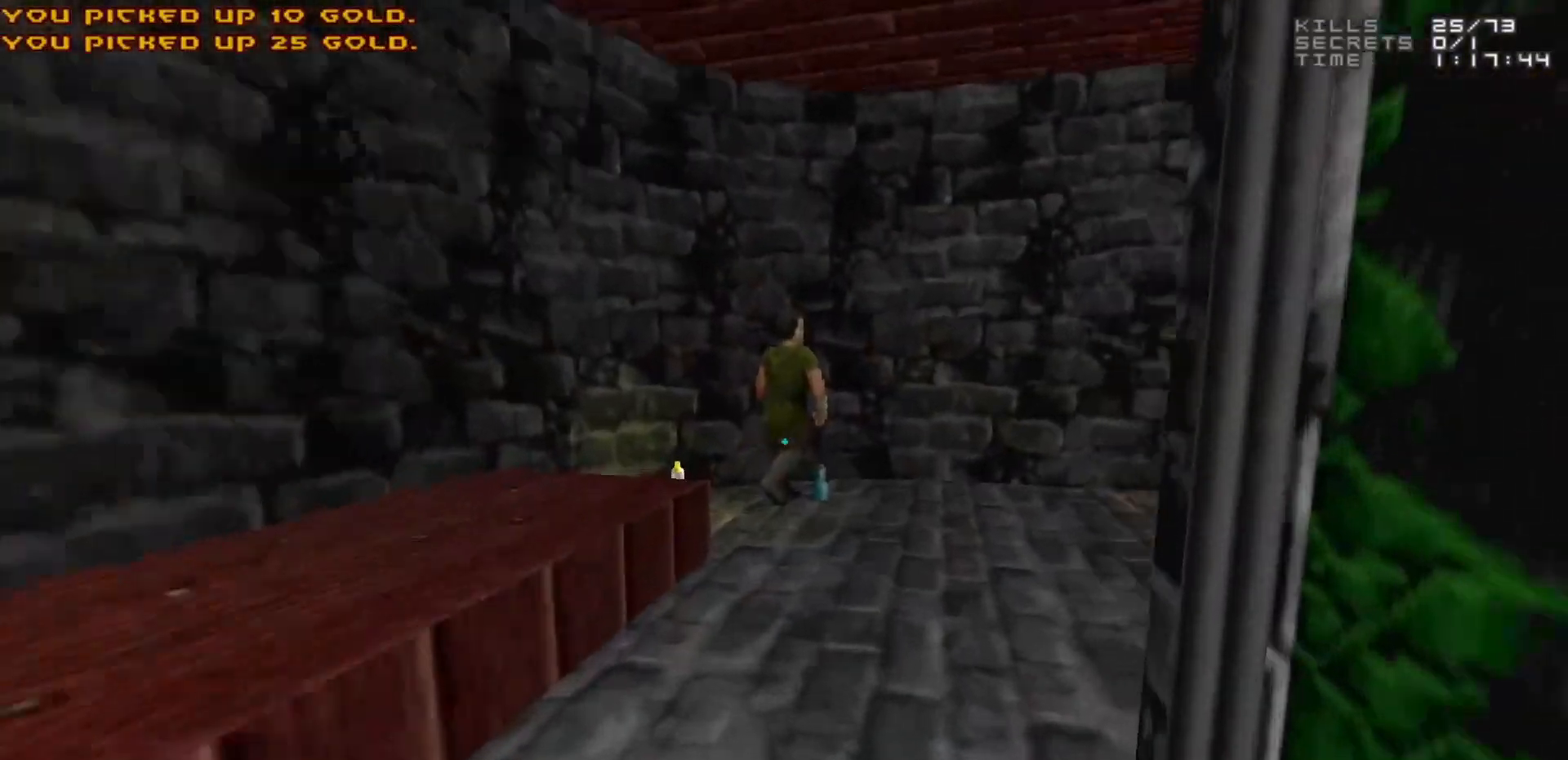
{"keys": ["d", "w"], "mouse": [], "events": [[150, "d", "down"], [200, "d", "up"], [350, "d", "down"]]}
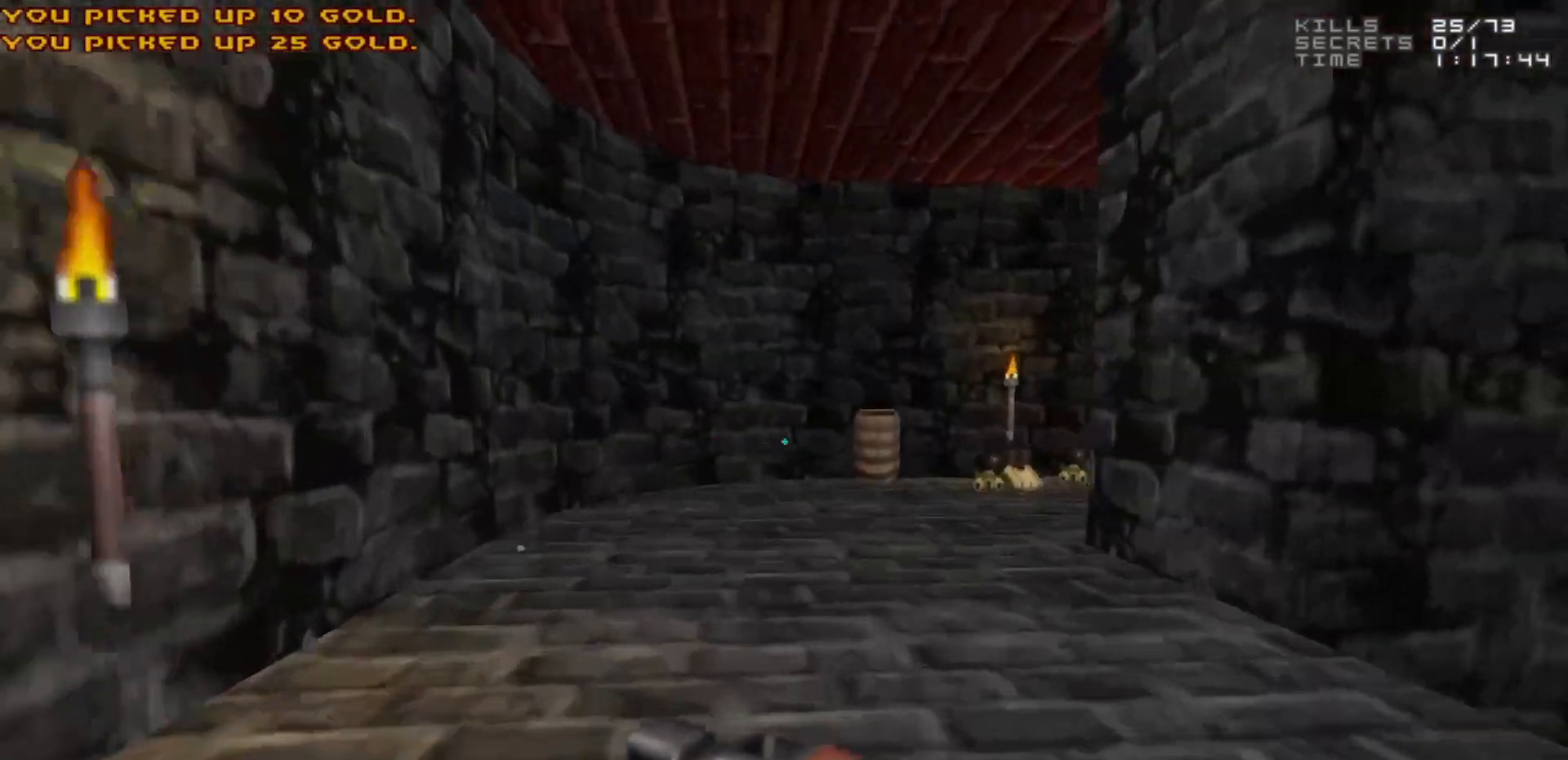
{"keys": [], "mouse": [], "events": [[33, "d", "up"], [67, "w", "up"], [267, "w", "down"], [417, "w", "up"]]}
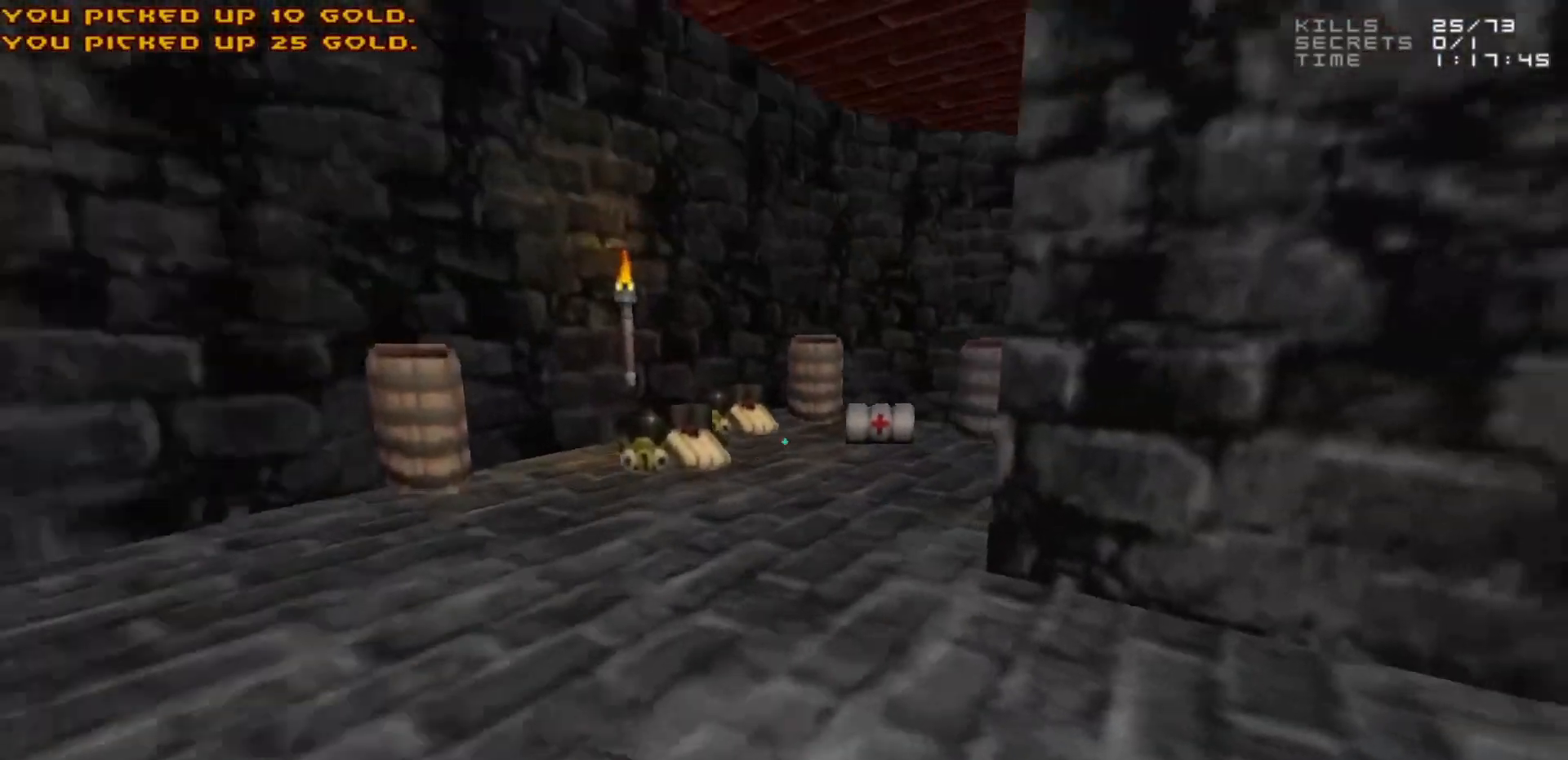
{"keys": [], "mouse": [], "events": [[233, "w", "down"], [317, "d", "down"], [367, "d", "up"], [367, "w", "up"]]}
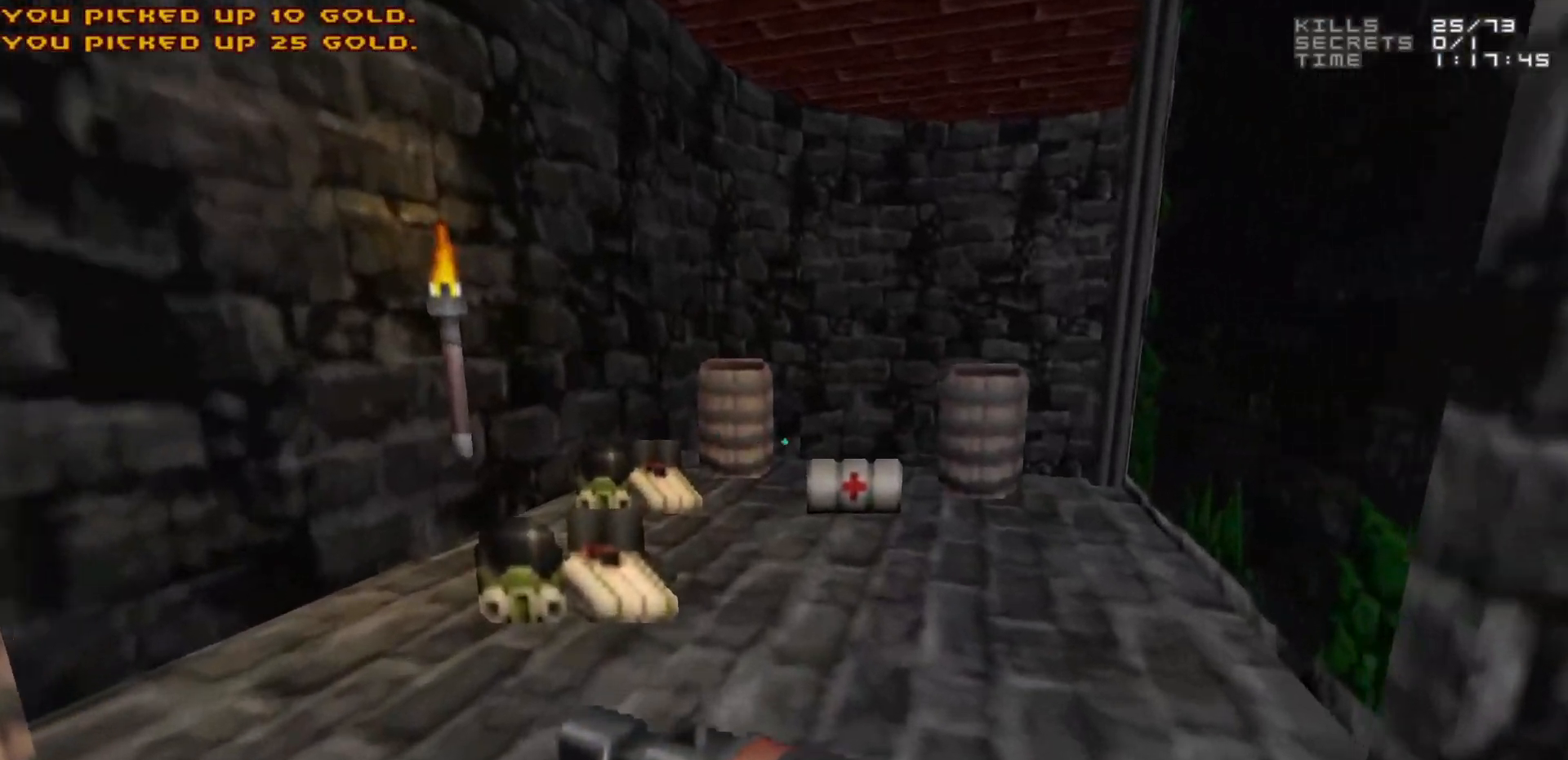
{"keys": [], "mouse": [], "events": [[17, "a", "down"], [17, "w", "down"], [117, "a", "up"], [167, "d", "down"], [217, "d", "up"], [283, "w", "up"], [333, "d", "down"], [383, "d", "up"]]}
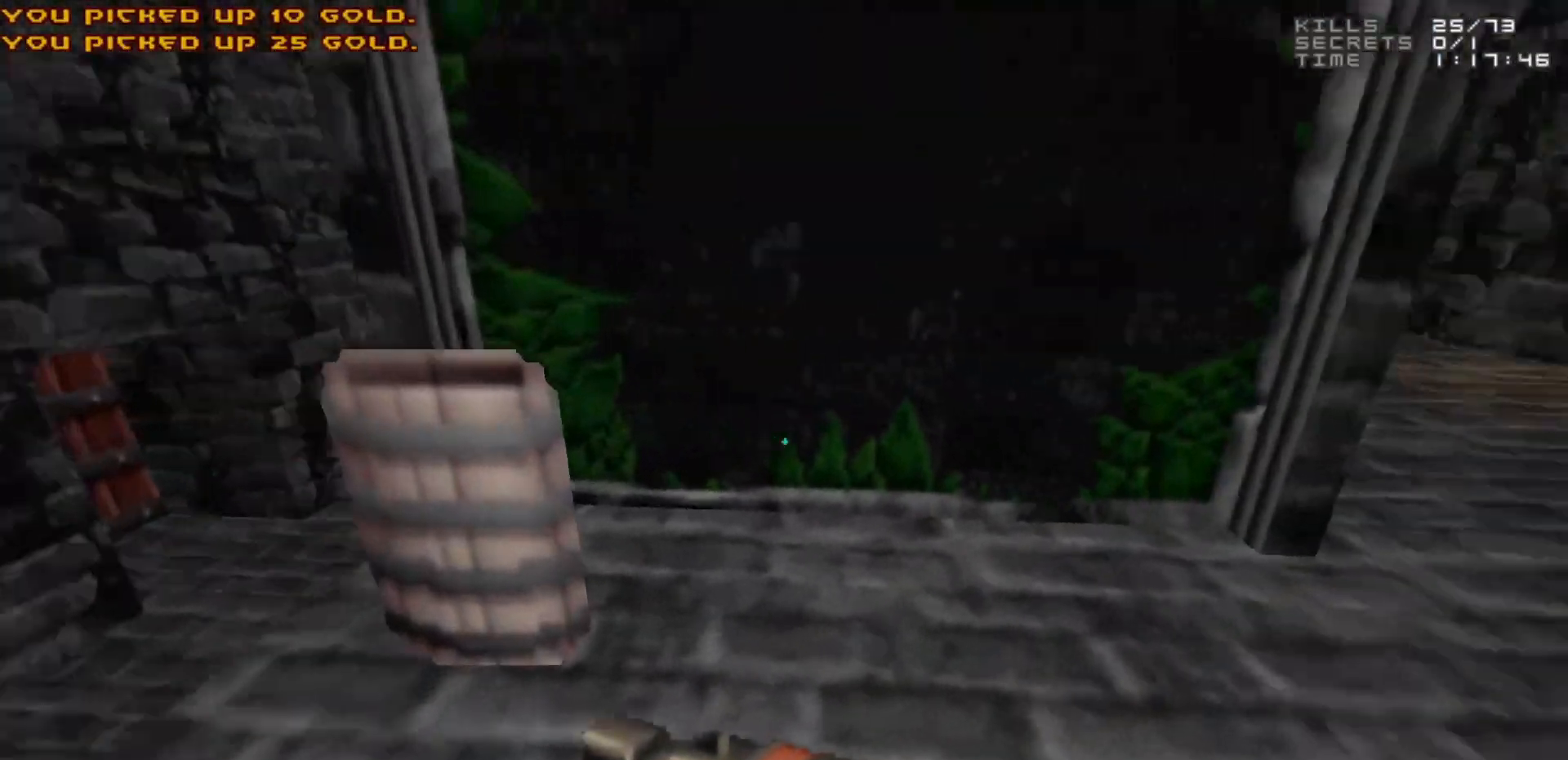
{"keys": [], "mouse": [], "events": [[33, "d", "down"], [217, "w", "down"], [267, "d", "up"], [317, "d", "down"], [400, "w", "up"], [450, "d", "up"]]}
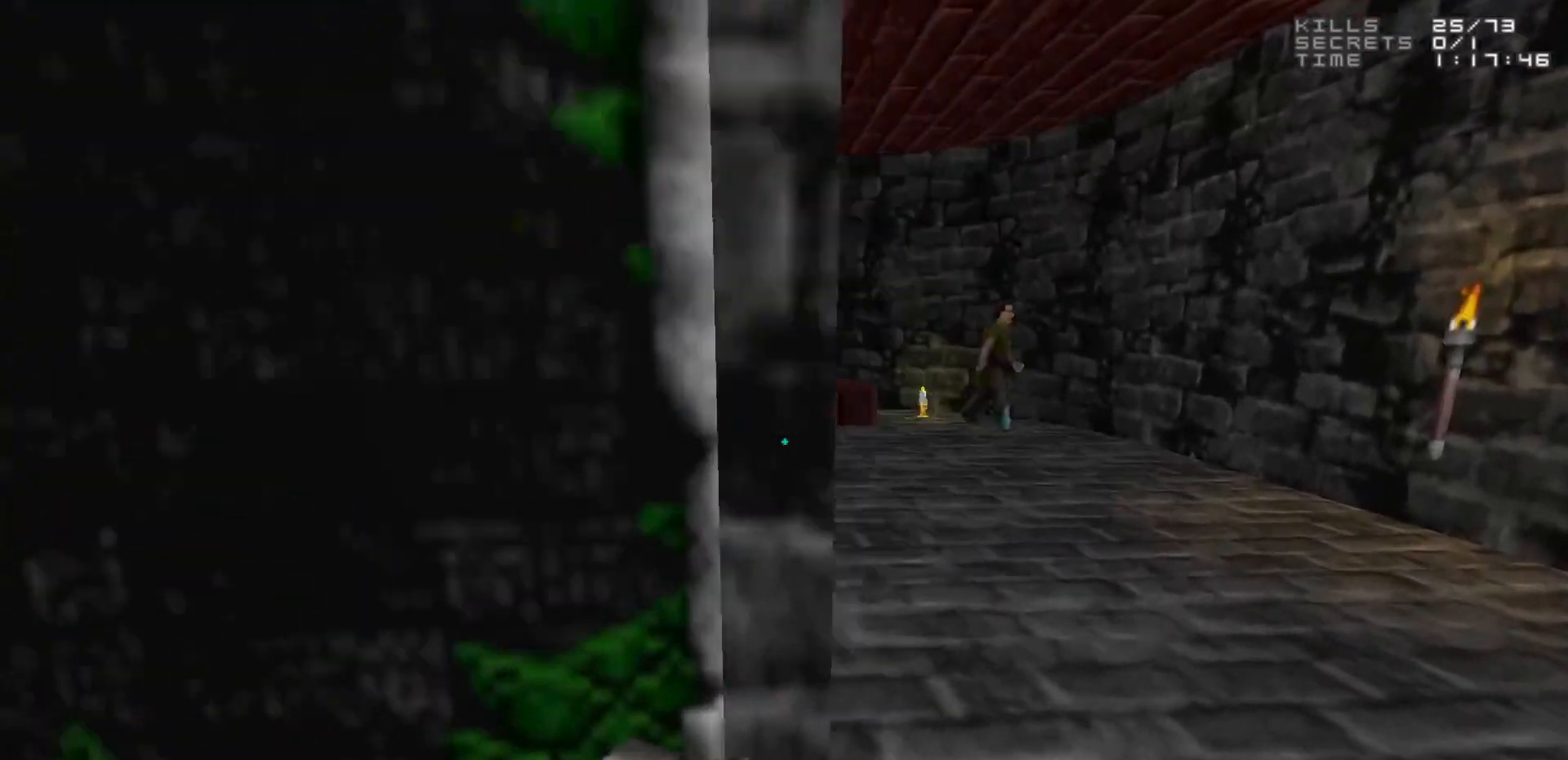
{"keys": [], "mouse": [], "events": [[283, "d", "down"], [333, "w", "down"], [433, "d", "up"], [433, "w", "up"]]}
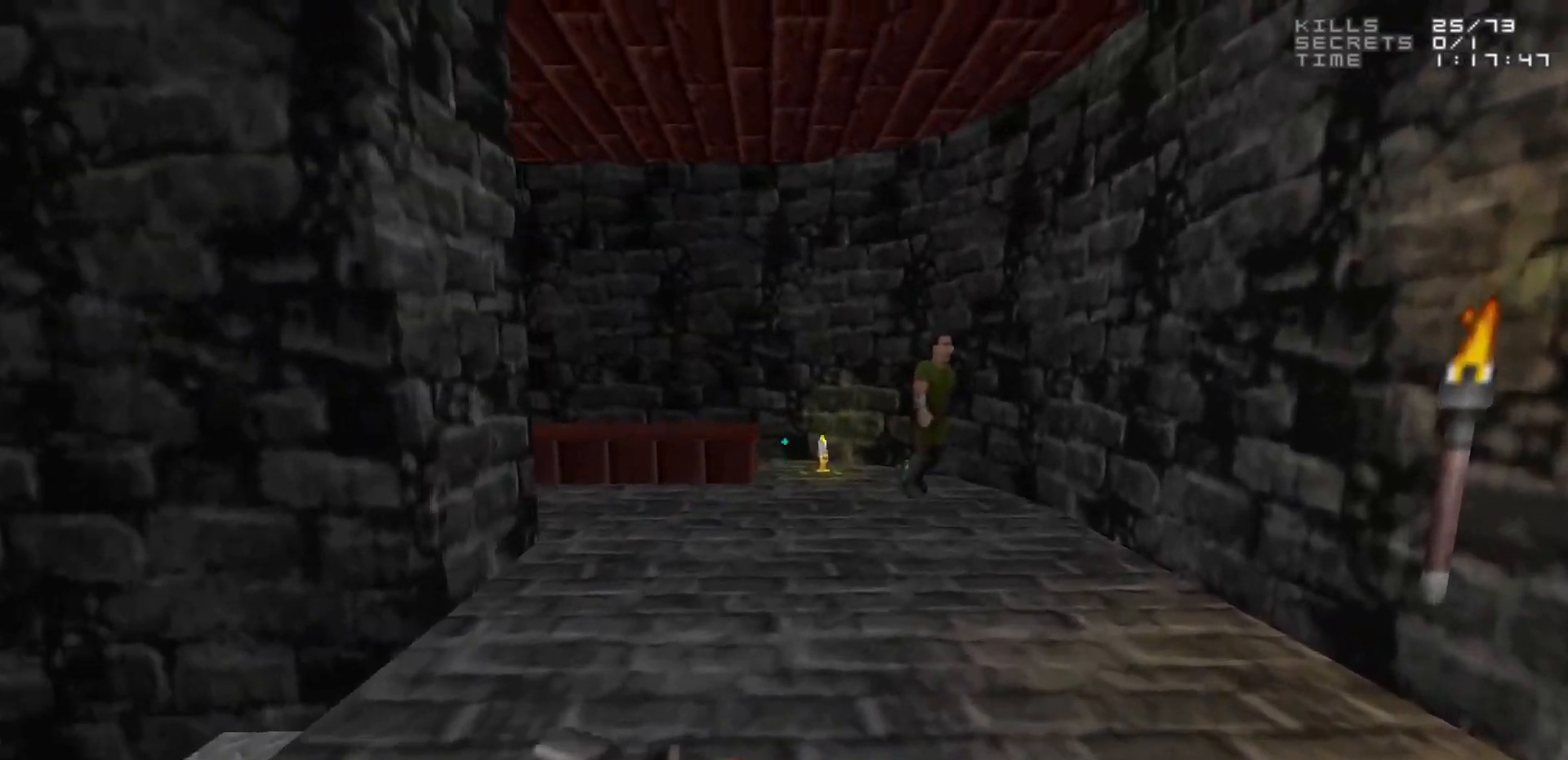
{"keys": [], "mouse": [], "events": []}
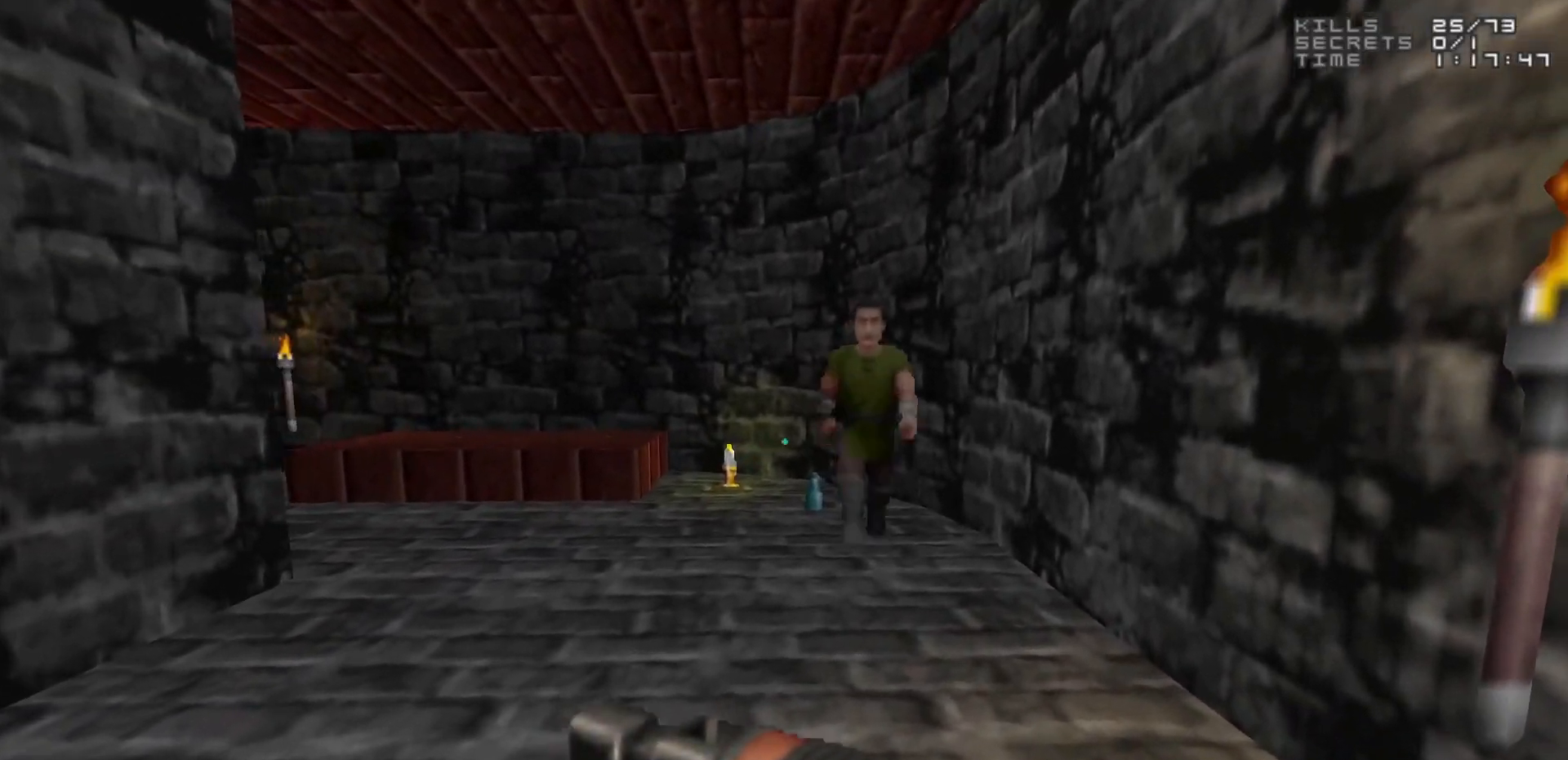
{"keys": [], "mouse": [], "events": []}
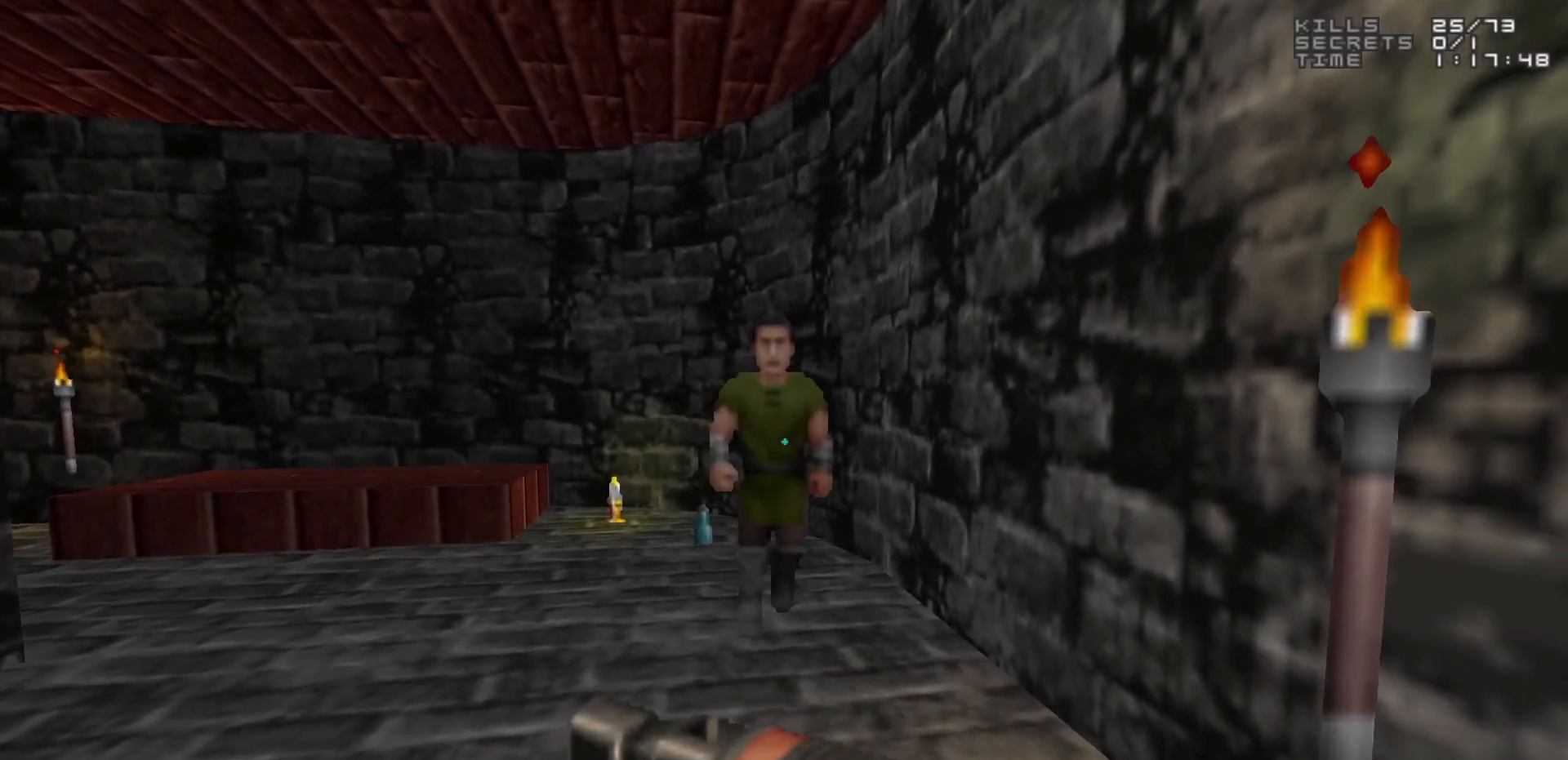
{"keys": [], "mouse": [], "events": [[367, "s", "down"], [467, "s", "up"]]}
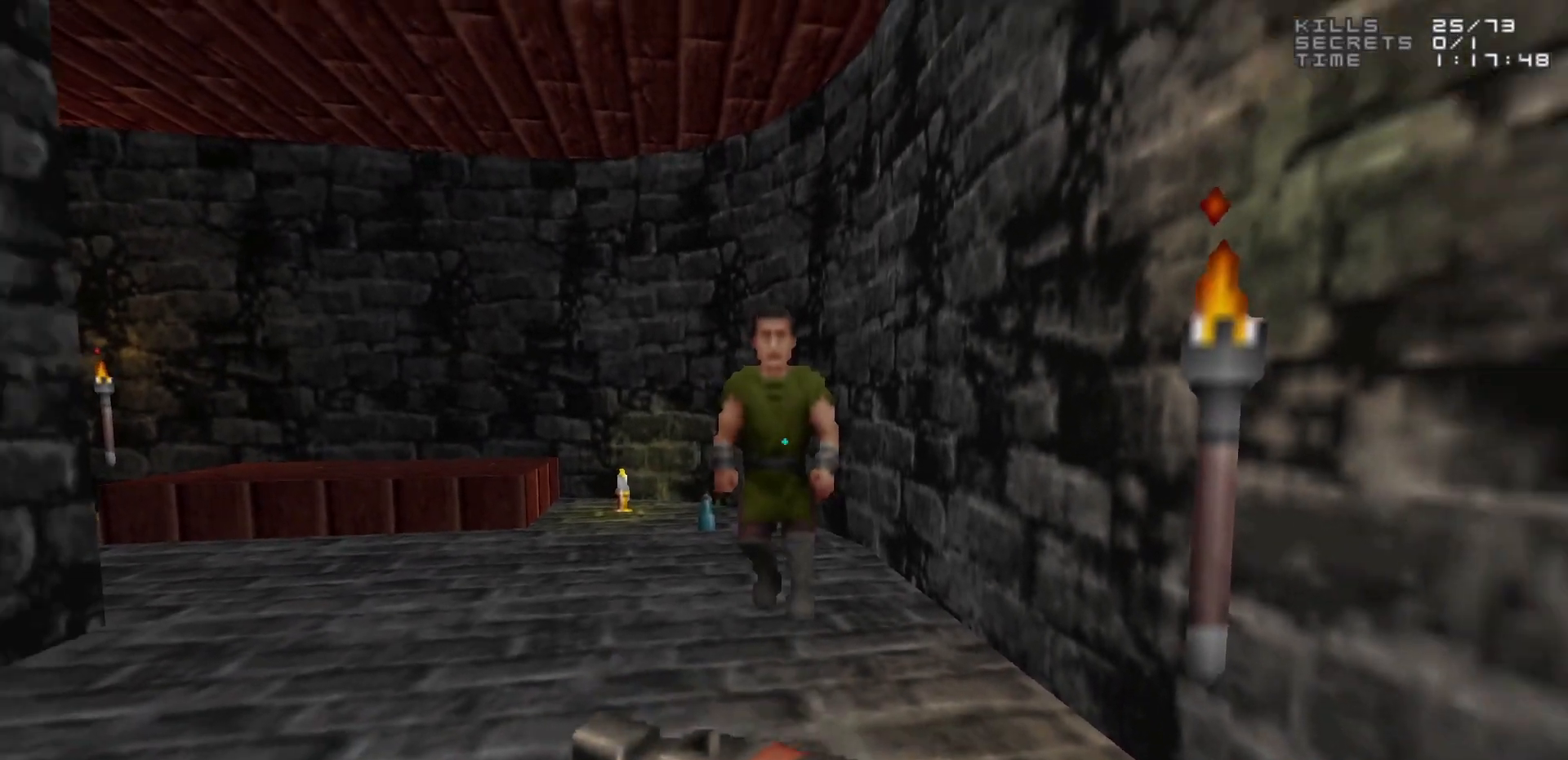
{"keys": [], "mouse": [], "events": [[150, "w", "down"], [350, "w", "up"]]}
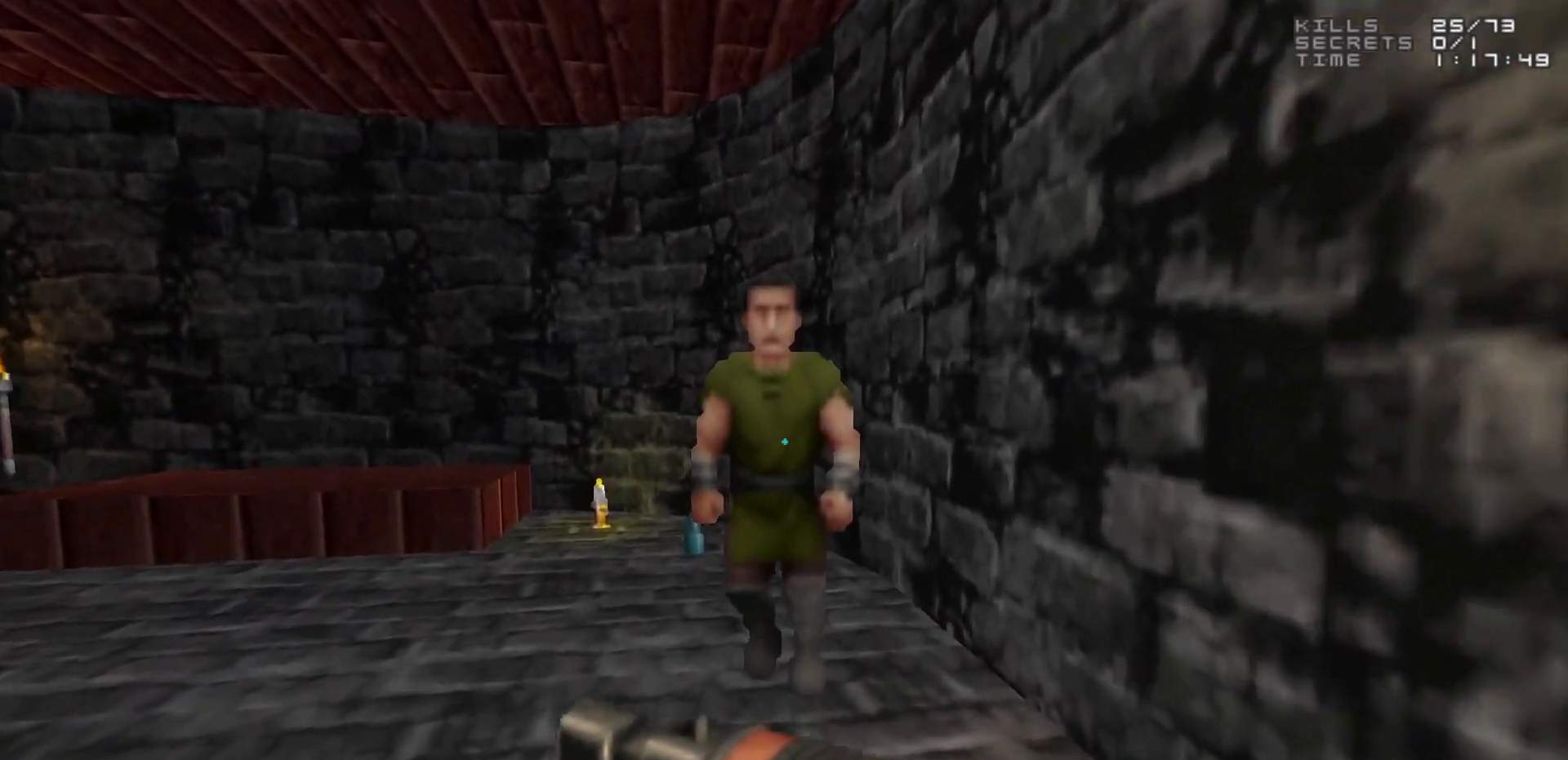
{"keys": [], "mouse": [], "events": []}
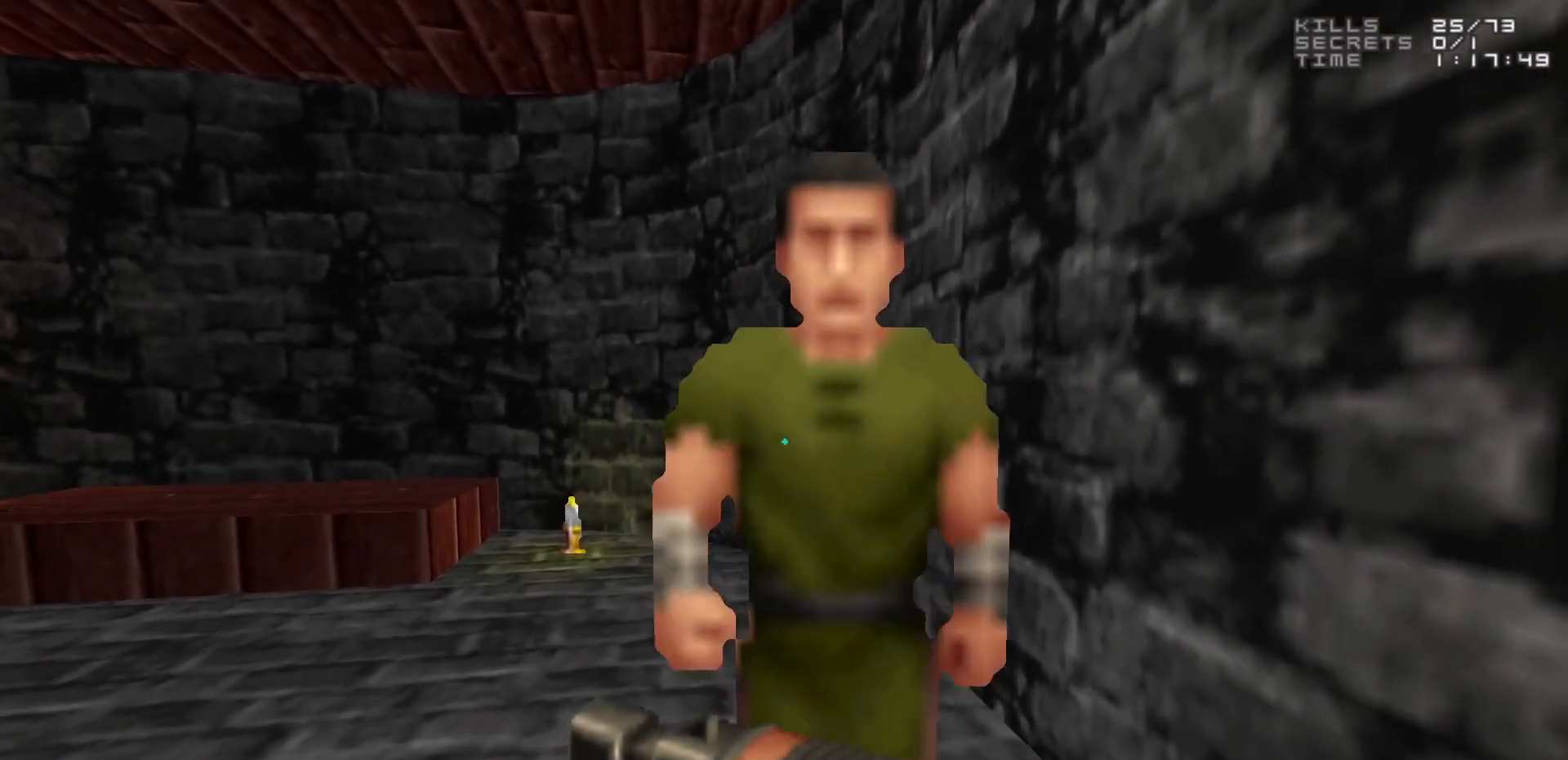
{"keys": [], "mouse": [], "events": [[150, "e", "down"], [200, "e", "up"]]}